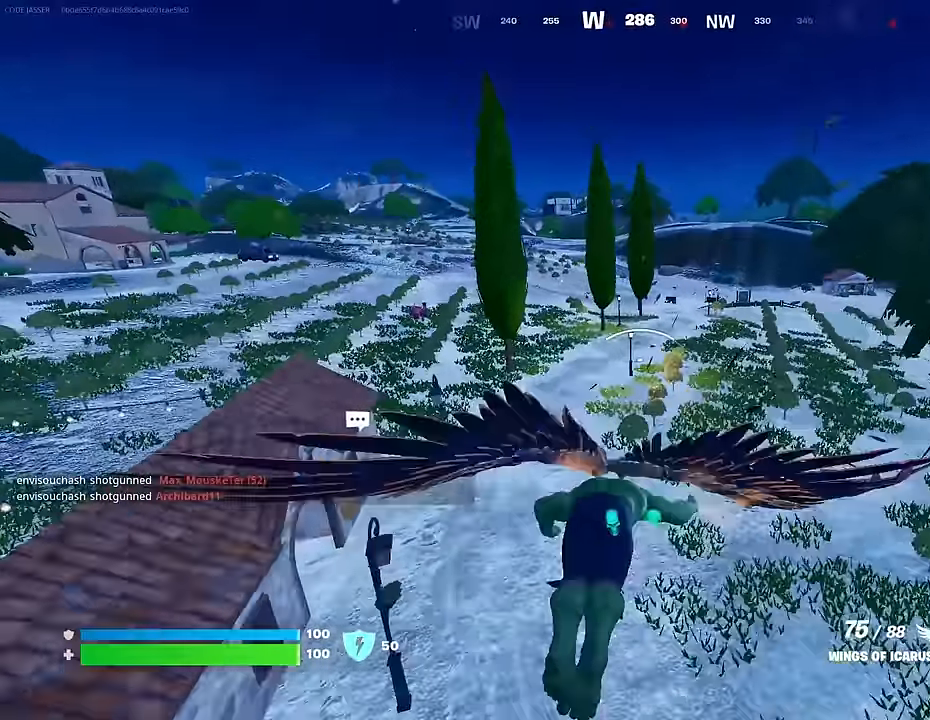
Gameplay with a controller (PlayStation layout); each line is a JSON object with the inputs held at the frame after it. "events" lists button and stick changes between this image and that frame as [ms after this image, input, new state], when the widget could be followed in between.
{"buttons": [], "left_stick": "up", "right_stick": "center", "events": []}
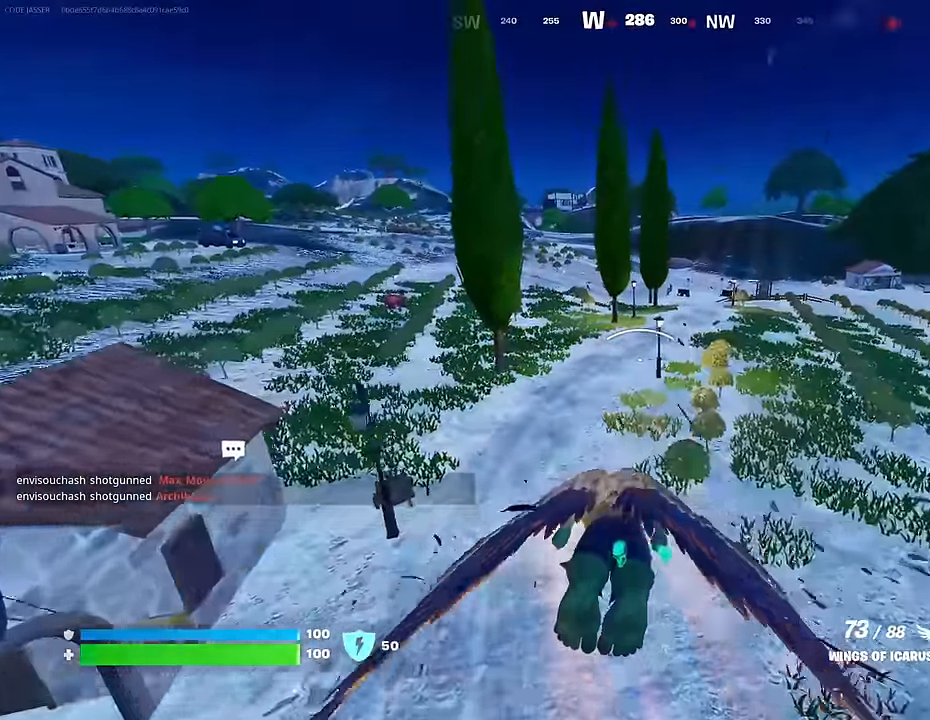
{"buttons": [], "left_stick": "up", "right_stick": "center", "events": []}
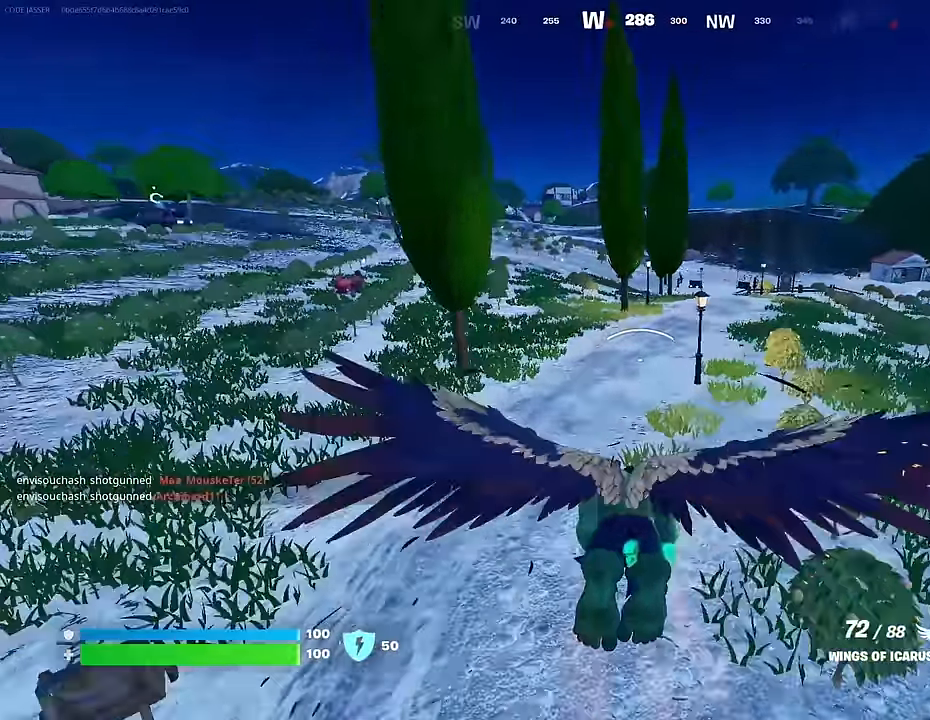
{"buttons": [], "left_stick": "up", "right_stick": "center", "events": []}
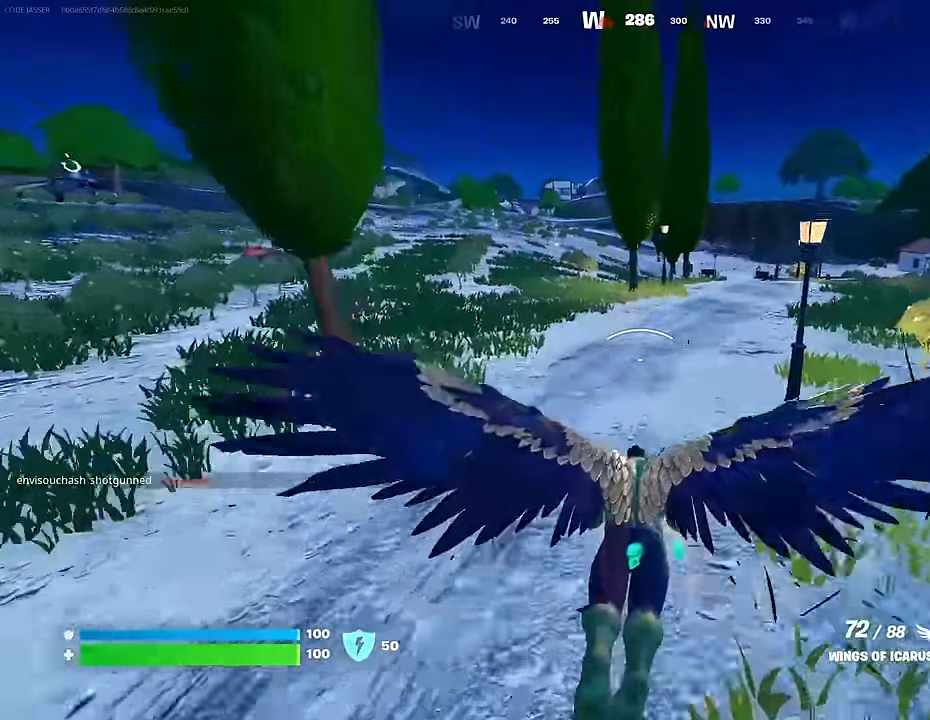
{"buttons": [], "left_stick": "up", "right_stick": "center", "events": [[233, "L3", "down"], [333, "L3", "up"]]}
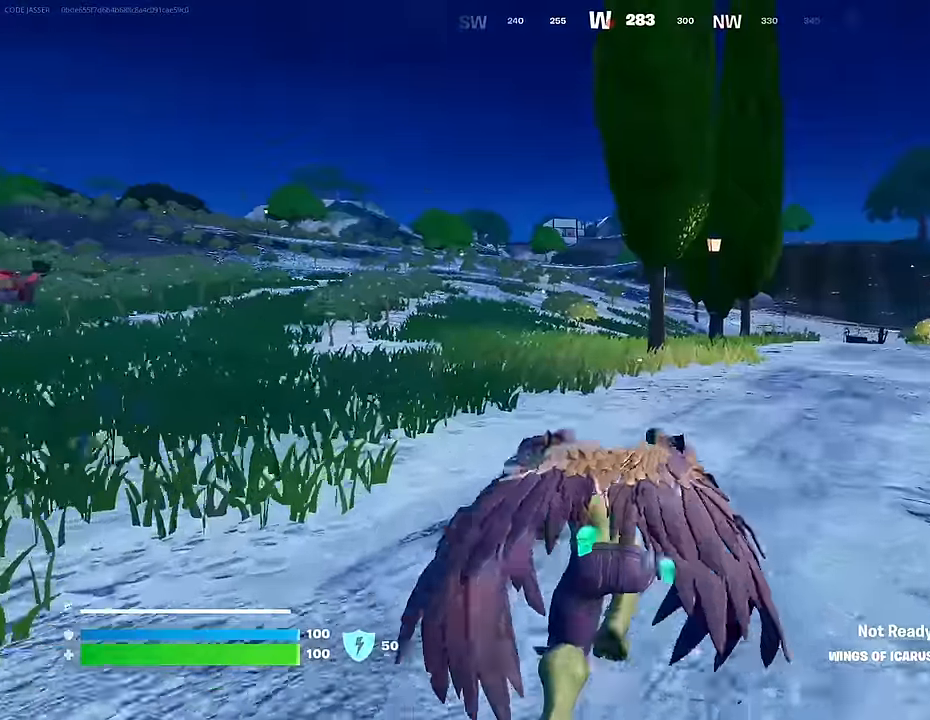
{"buttons": [], "left_stick": "up-right", "right_stick": "left", "events": [[50, "R1", "down"], [67, "left_stick", "up-left"], [117, "R1", "up"], [167, "R1", "down"], [267, "R1", "up"], [317, "right_stick", "left"], [483, "left_stick", "up-right"]]}
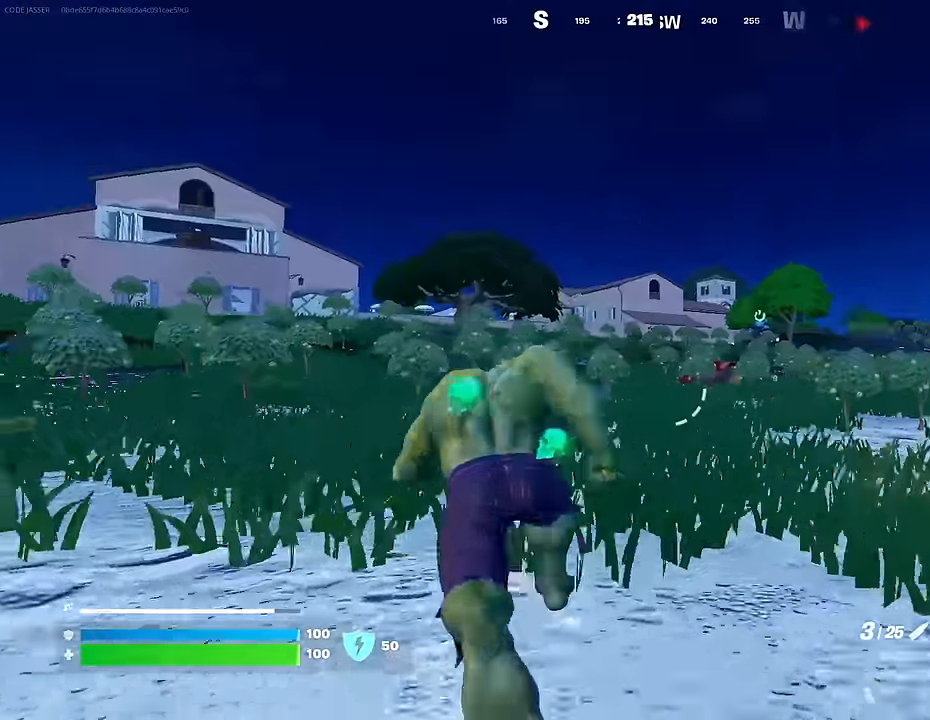
{"buttons": [], "left_stick": "up-left", "right_stick": "center", "events": [[17, "right_stick", "center"], [200, "right_stick", "right"], [267, "left_stick", "up-left"], [383, "right_stick", "center"]]}
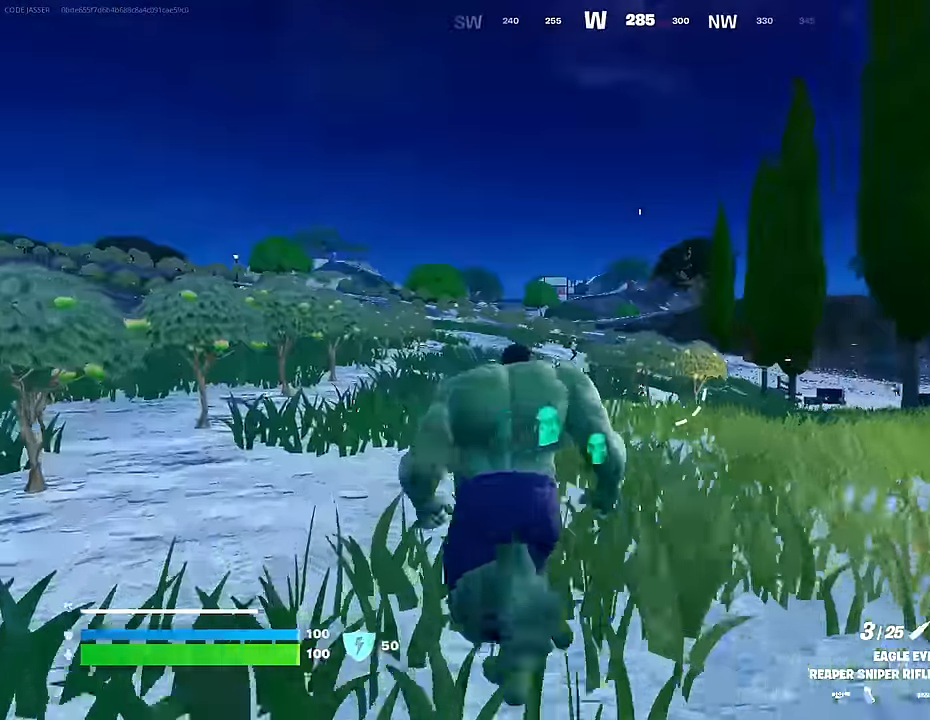
{"buttons": ["L2"], "left_stick": "up-right", "right_stick": "up-left", "events": [[233, "L2", "down"], [267, "left_stick", "up-right"], [267, "right_stick", "left"], [333, "right_stick", "center"], [500, "right_stick", "up-left"]]}
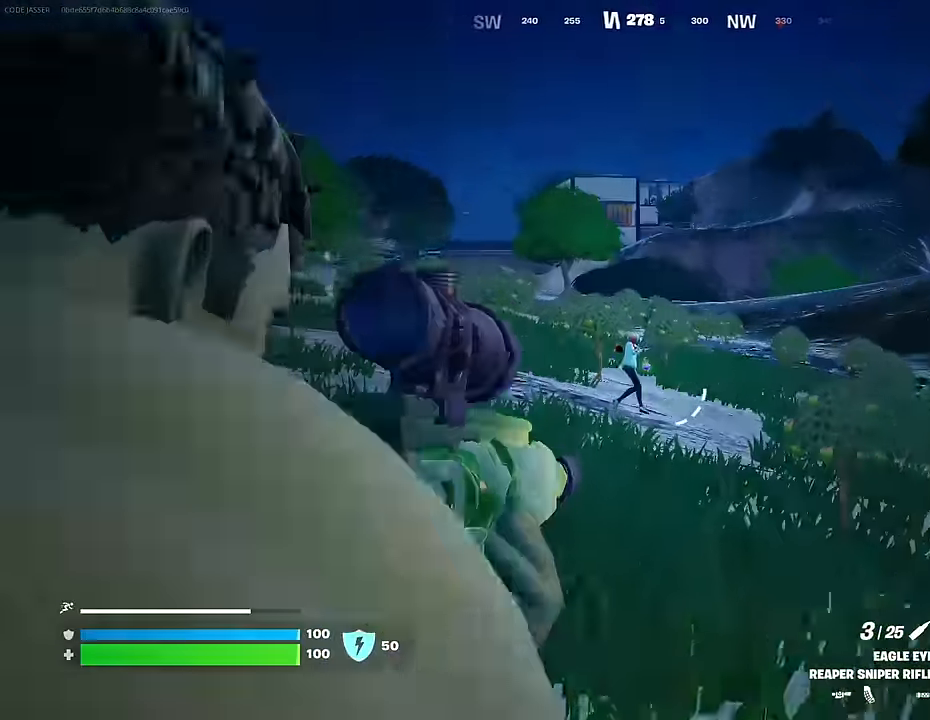
{"buttons": ["L2", "R2"], "left_stick": "up-right", "right_stick": "up-left", "events": [[500, "R2", "down"]]}
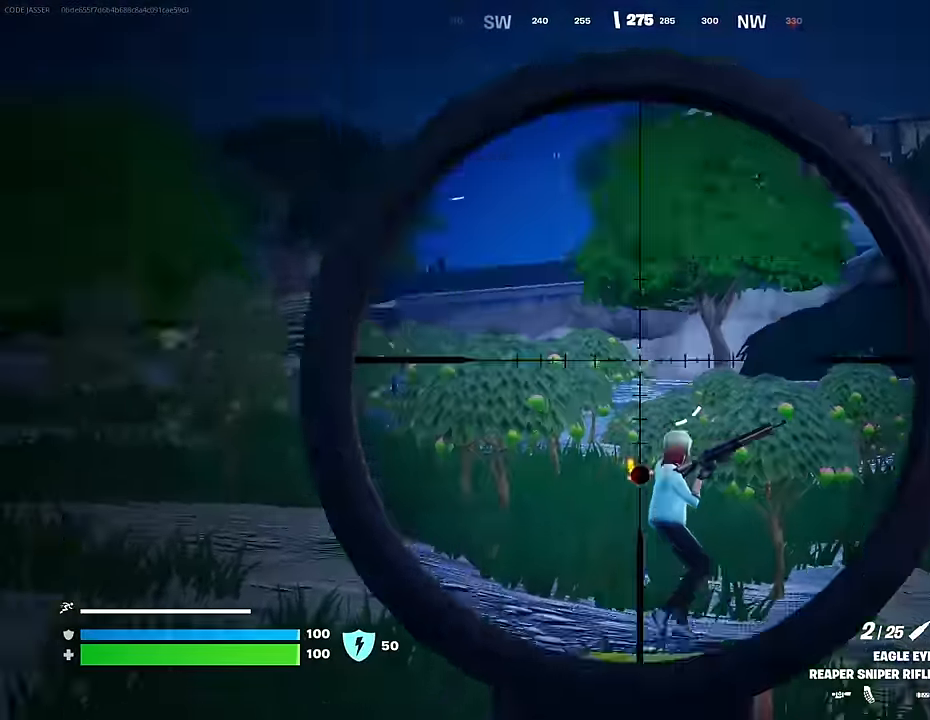
{"buttons": [], "left_stick": "up-right", "right_stick": "center", "events": [[33, "L2", "up"], [33, "L3", "down"], [83, "L3", "up"], [83, "R2", "up"], [83, "right_stick", "down-right"], [167, "right_stick", "down"], [333, "right_stick", "center"]]}
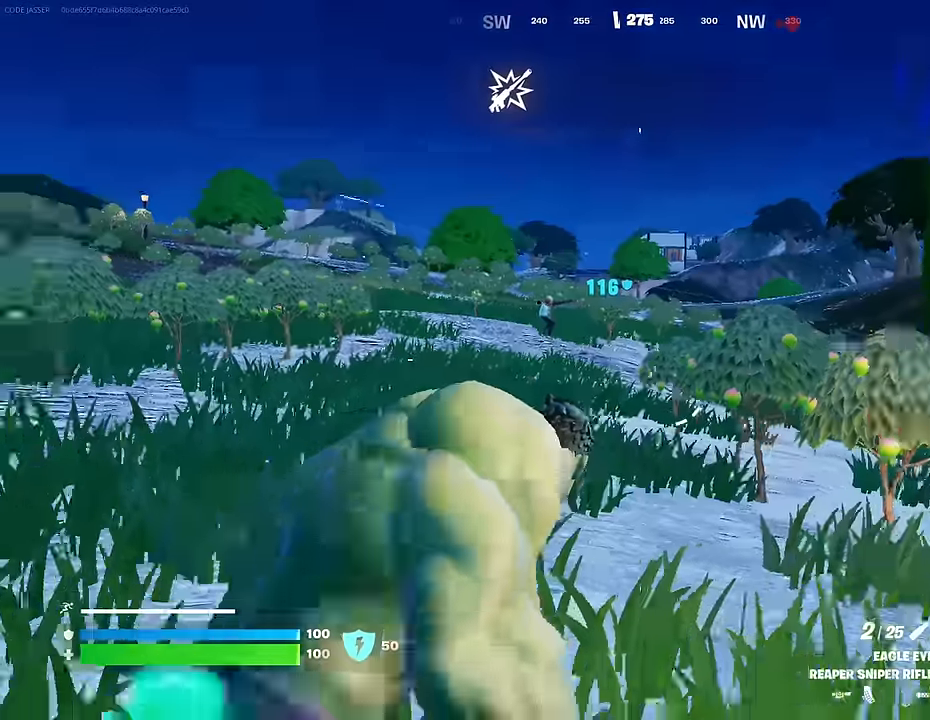
{"buttons": [], "left_stick": "up-right", "right_stick": "center", "events": [[100, "left_stick", "up-left"], [200, "right_stick", "left"], [250, "right_stick", "center"], [283, "R3", "down"], [350, "R3", "up"], [400, "R1", "down"], [400, "left_stick", "up-right"], [500, "R1", "up"]]}
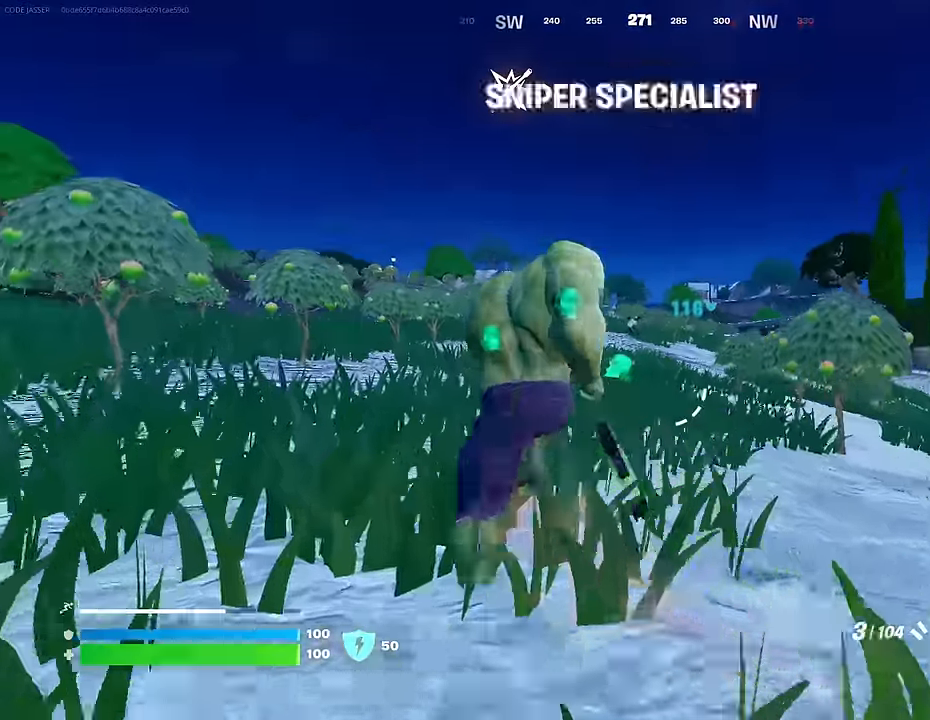
{"buttons": ["L2"], "left_stick": "up-right", "right_stick": "center", "events": [[50, "R1", "down"], [150, "R1", "up"], [367, "right_stick", "up"], [383, "L2", "down"], [417, "right_stick", "center"]]}
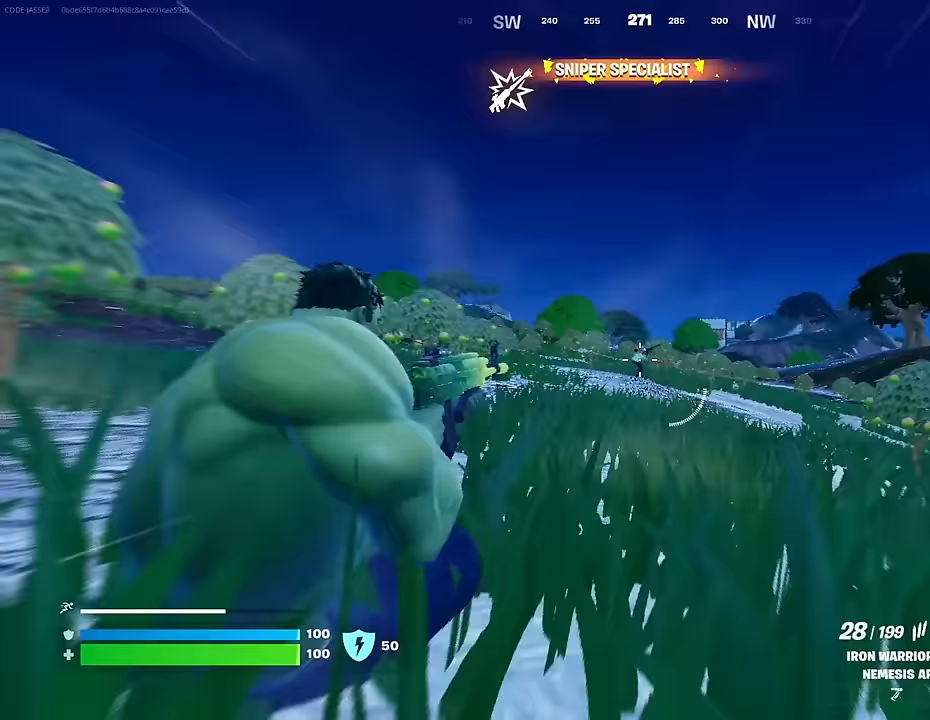
{"buttons": ["L2", "R2"], "left_stick": "up-right", "right_stick": "center", "events": [[133, "right_stick", "right"], [200, "R2", "down"], [200, "right_stick", "center"]]}
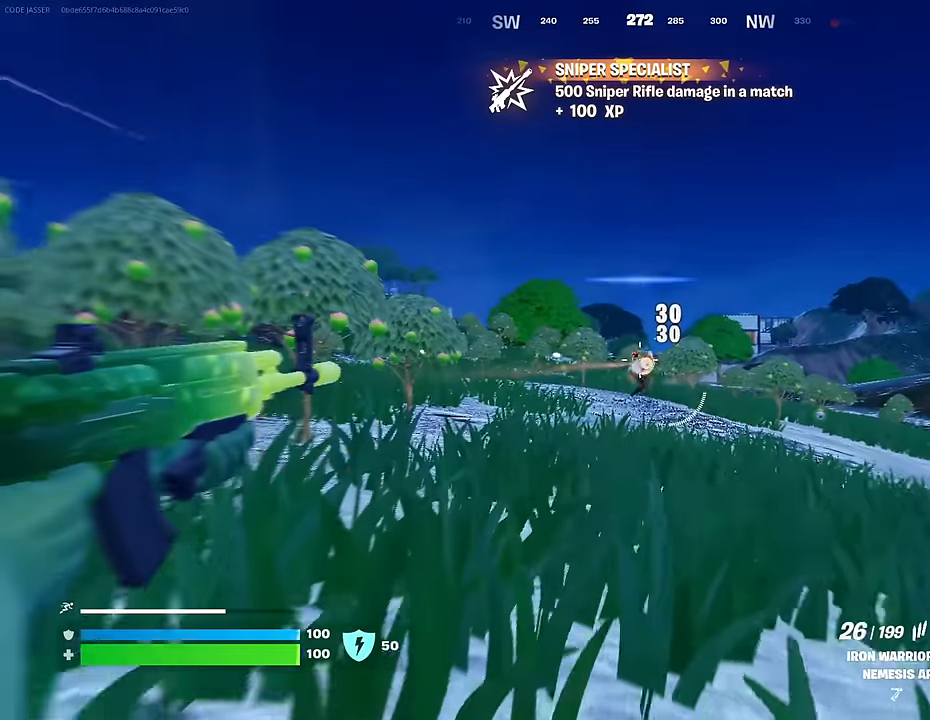
{"buttons": ["L1"], "left_stick": "up-left", "right_stick": "down-right", "events": [[200, "R2", "up"], [200, "right_stick", "right"], [217, "L2", "up"], [233, "L3", "down"], [250, "left_stick", "up"], [250, "right_stick", "down-right"], [283, "L3", "up"], [350, "left_stick", "up-left"], [467, "L1", "down"]]}
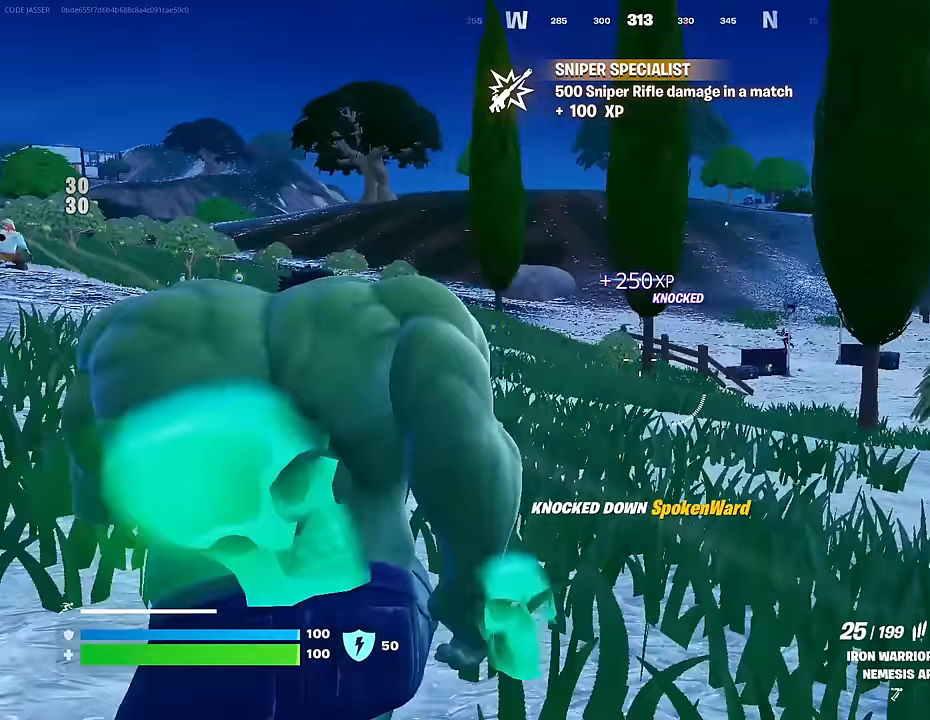
{"buttons": [], "left_stick": "up", "right_stick": "center", "events": [[33, "L1", "up"], [67, "right_stick", "center"], [100, "L1", "down"], [183, "L1", "up"], [417, "left_stick", "up"]]}
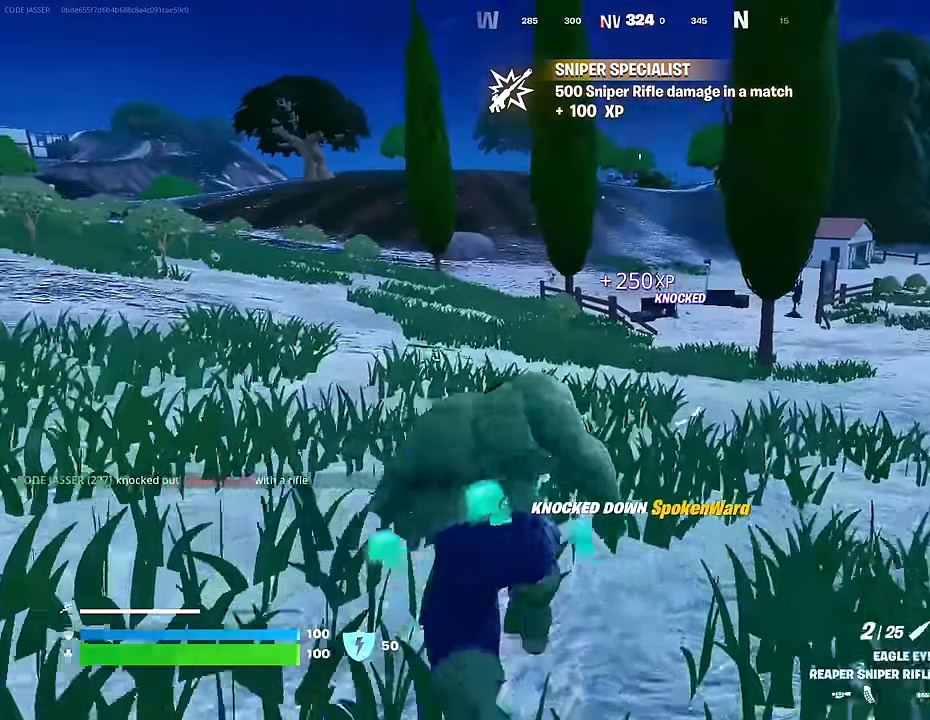
{"buttons": ["L2"], "left_stick": "up-left", "right_stick": "center", "events": [[233, "right_stick", "up-left"], [283, "left_stick", "up-left"], [333, "L2", "down"], [333, "right_stick", "center"]]}
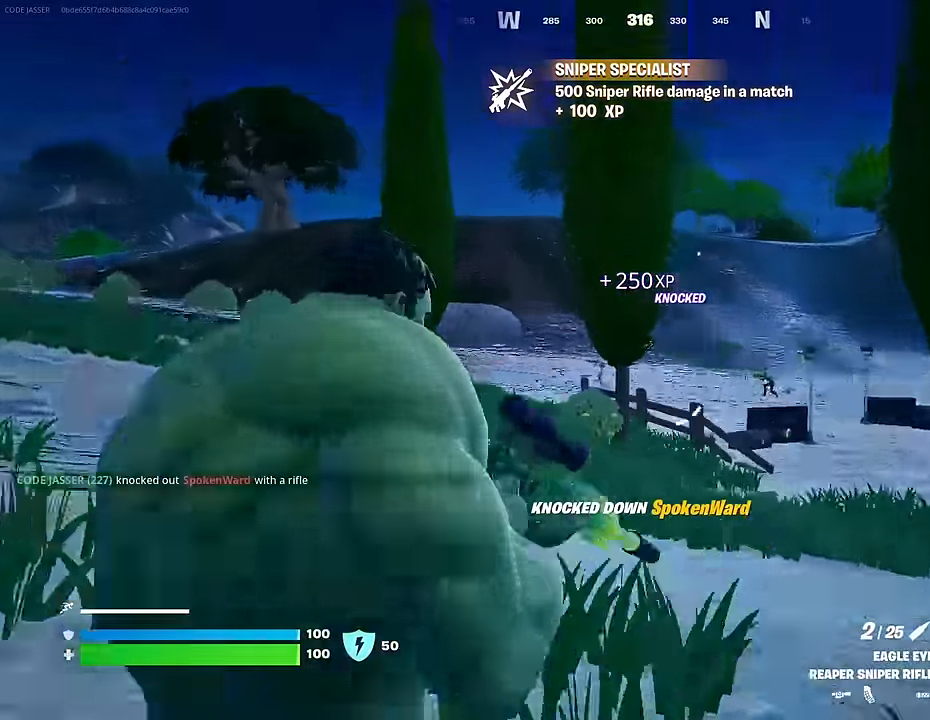
{"buttons": ["L2"], "left_stick": "up-left", "right_stick": "down-left", "events": [[67, "right_stick", "left"], [217, "right_stick", "center"], [483, "right_stick", "down-left"]]}
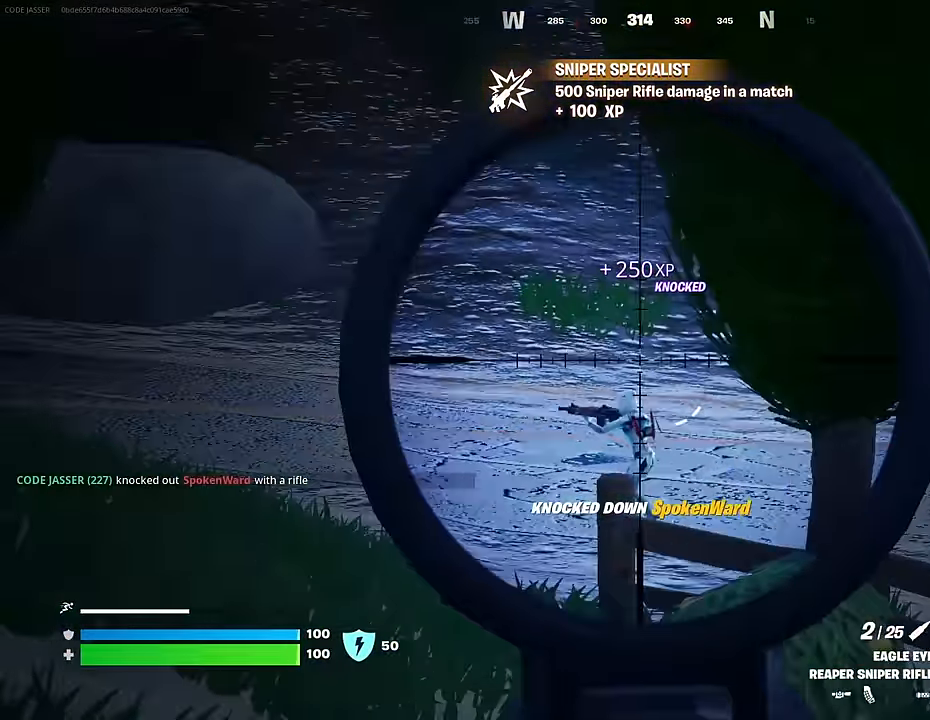
{"buttons": [], "left_stick": "up-right", "right_stick": "center", "events": [[50, "L3", "down"], [83, "R2", "down"], [133, "L2", "up"], [133, "L3", "up"], [133, "left_stick", "up-right"], [183, "R2", "up"], [200, "right_stick", "down"], [383, "right_stick", "center"]]}
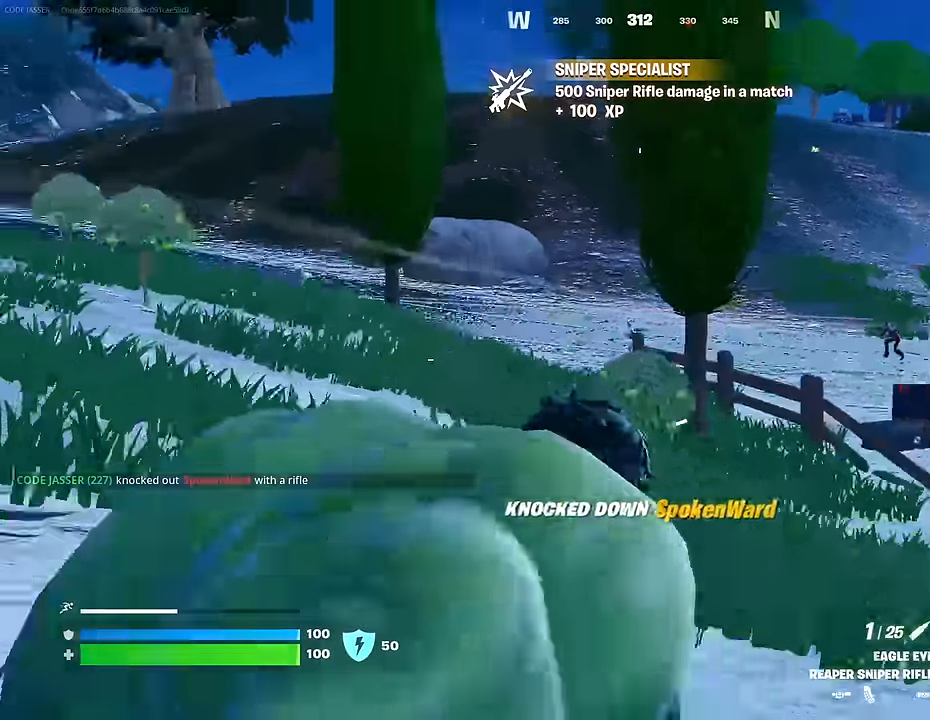
{"buttons": ["R3"], "left_stick": "up-left", "right_stick": "center", "events": [[267, "right_stick", "up-left"], [317, "left_stick", "up-left"], [317, "right_stick", "center"], [400, "left_stick", "left"], [467, "R3", "down"], [500, "left_stick", "up-left"]]}
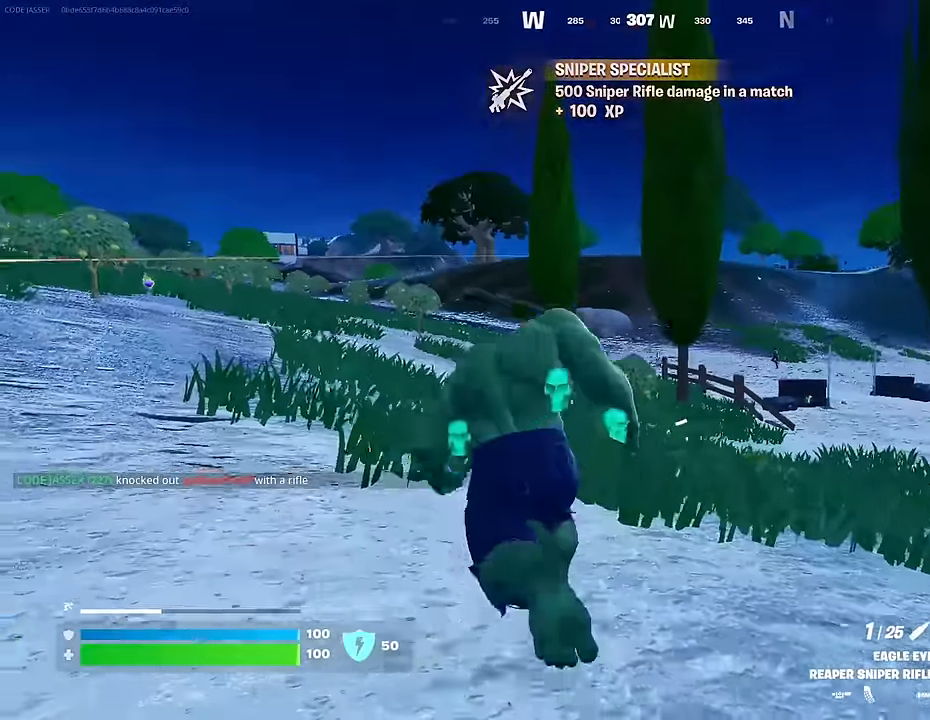
{"buttons": ["L2"], "left_stick": "center", "right_stick": "right", "events": [[67, "R3", "up"], [267, "L2", "down"], [267, "left_stick", "center"], [500, "right_stick", "right"]]}
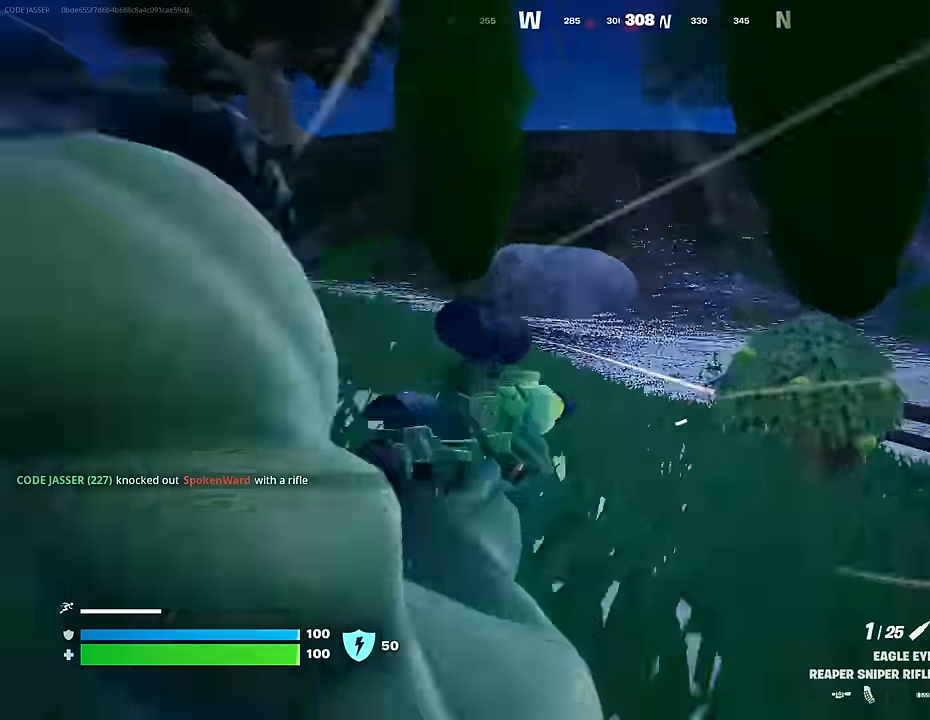
{"buttons": ["L2"], "left_stick": "center", "right_stick": "down-right", "events": [[467, "right_stick", "down-right"]]}
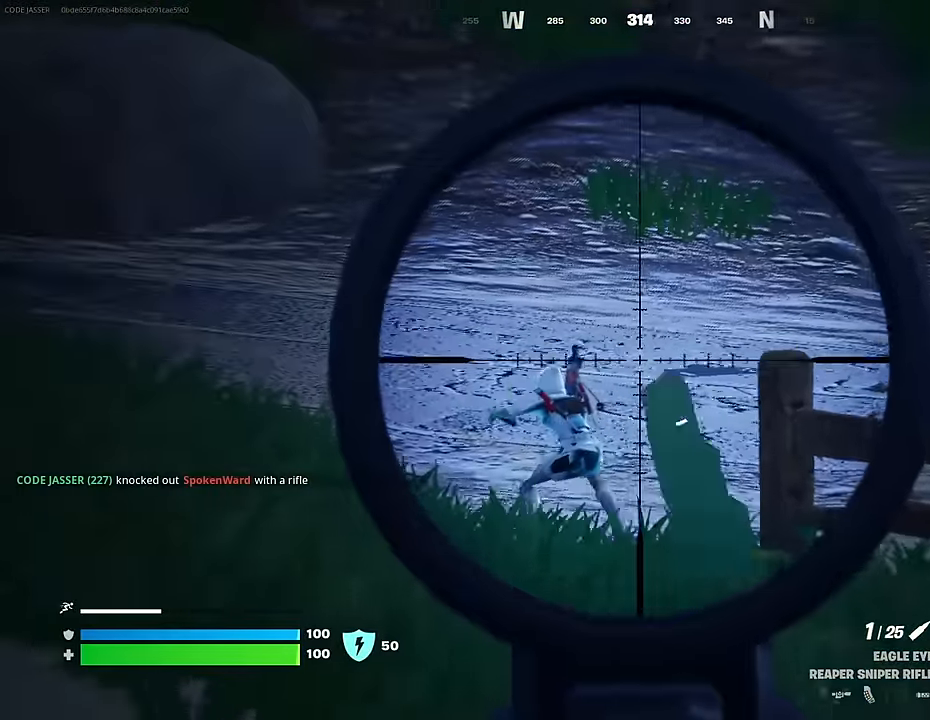
{"buttons": ["R1"], "left_stick": "center", "right_stick": "center", "events": [[67, "right_stick", "down-left"], [200, "right_stick", "left"], [217, "R2", "down"], [317, "R2", "up"], [317, "right_stick", "center"], [350, "L2", "up"], [483, "R1", "down"]]}
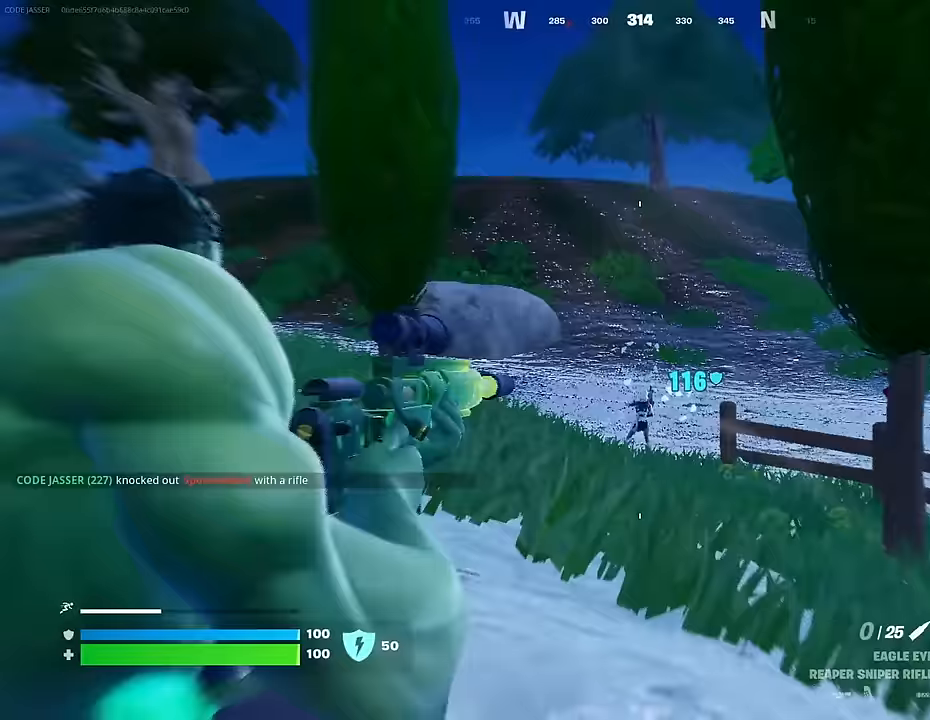
{"buttons": ["L2"], "left_stick": "center", "right_stick": "center", "events": [[33, "R1", "up"], [100, "R1", "down"], [183, "R1", "up"], [417, "L2", "down"]]}
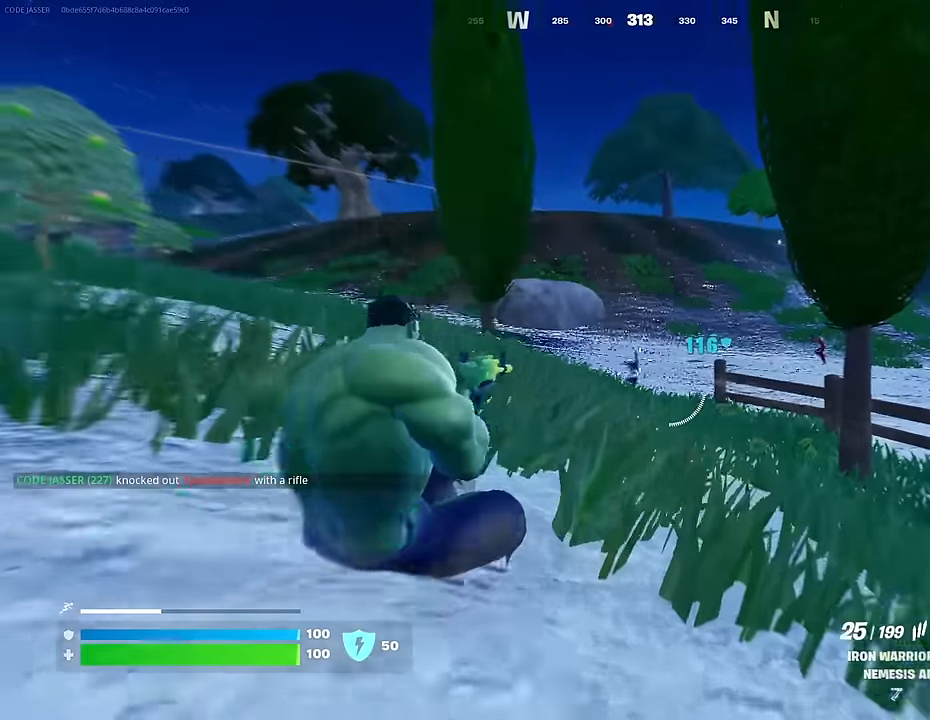
{"buttons": ["L2", "R2"], "left_stick": "center", "right_stick": "down-right", "events": [[83, "R2", "down"], [183, "right_stick", "down-right"], [233, "right_stick", "down"], [383, "right_stick", "down-right"]]}
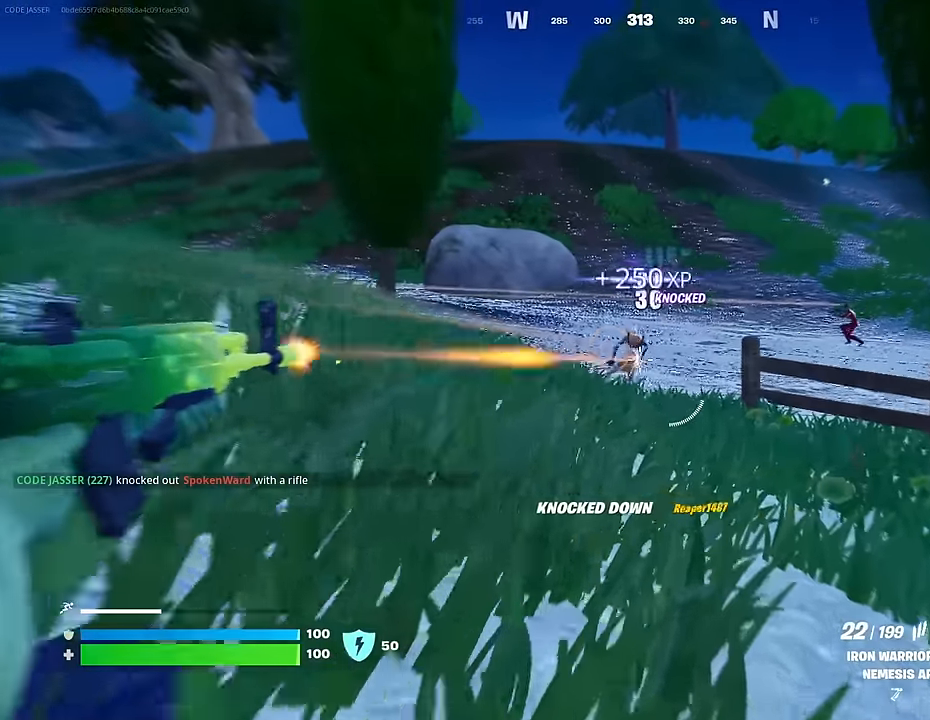
{"buttons": ["L2"], "left_stick": "up-right", "right_stick": "up-left", "events": [[33, "right_stick", "center"], [117, "left_stick", "up"], [133, "R2", "up"], [150, "L2", "up"], [167, "L3", "down"], [183, "right_stick", "right"], [267, "L3", "up"], [350, "right_stick", "center"], [367, "L2", "down"], [433, "right_stick", "up-left"], [467, "left_stick", "up-right"]]}
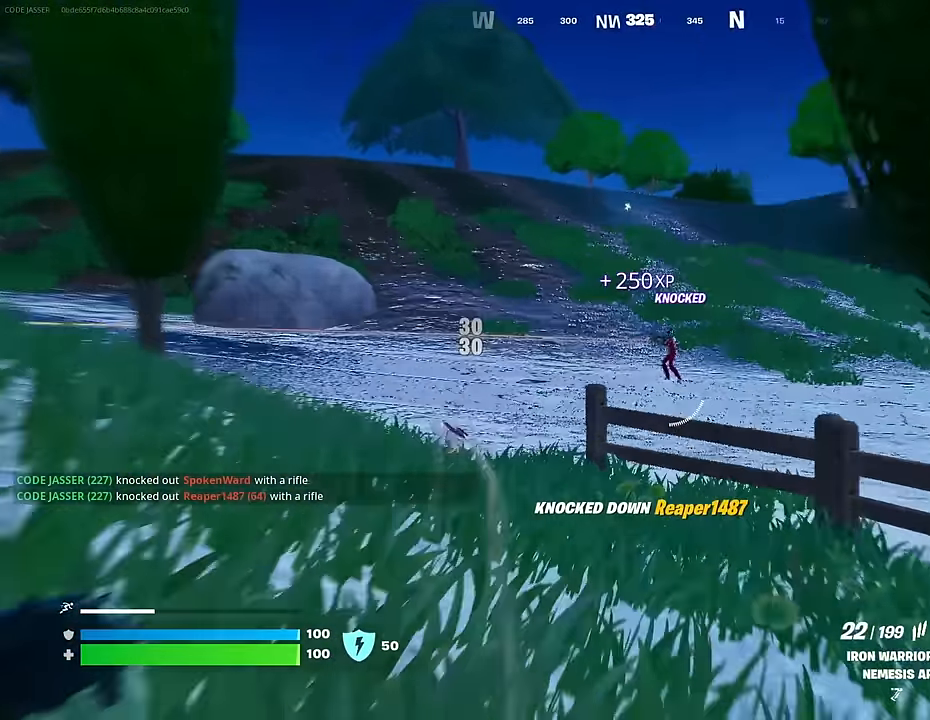
{"buttons": ["L2"], "left_stick": "up-right", "right_stick": "right", "events": [[50, "right_stick", "center"], [167, "right_stick", "right"], [283, "right_stick", "center"], [467, "right_stick", "right"]]}
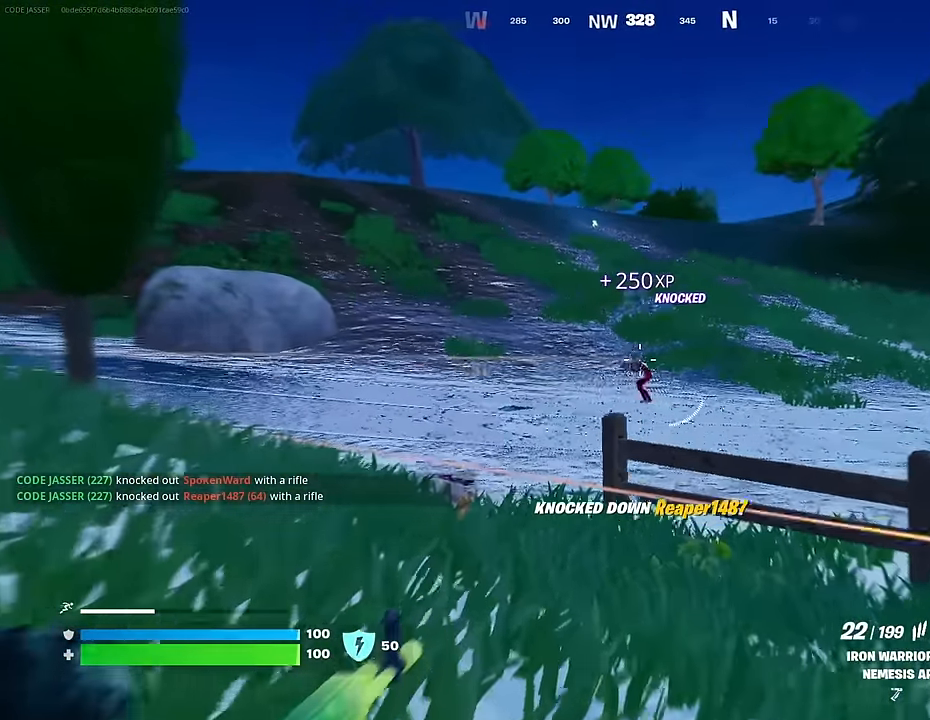
{"buttons": ["CROSS"], "left_stick": "up", "right_stick": "center", "events": [[33, "R2", "down"], [67, "right_stick", "center"], [150, "right_stick", "down-left"], [200, "left_stick", "up"], [283, "L2", "up"], [333, "right_stick", "center"], [383, "right_stick", "up-right"], [433, "right_stick", "center"], [467, "R2", "up"], [500, "CROSS", "down"]]}
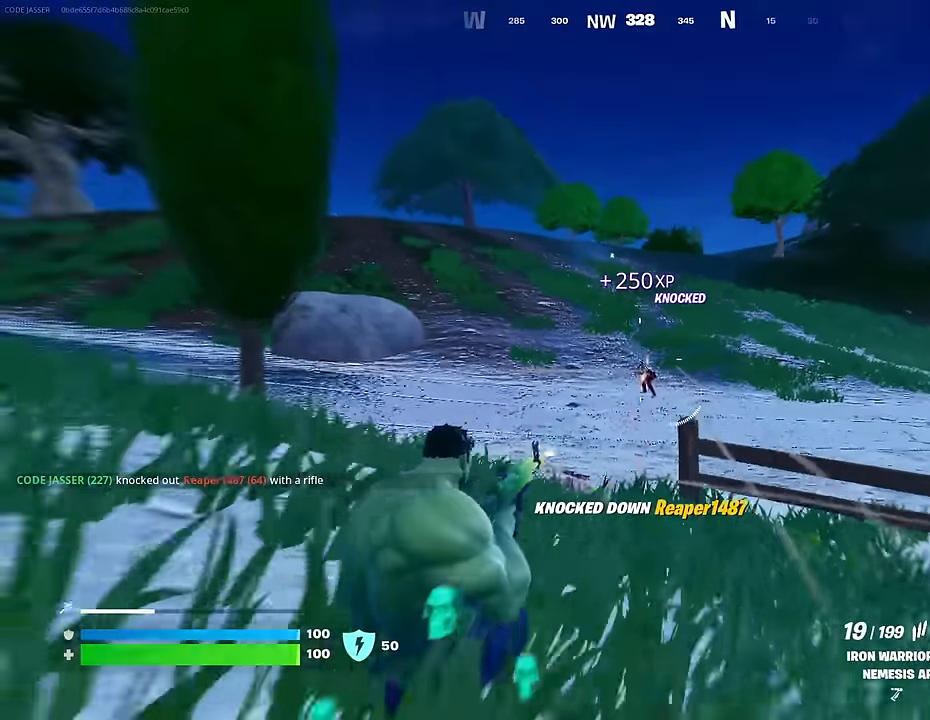
{"buttons": [], "left_stick": "up", "right_stick": "center", "events": [[67, "CROSS", "up"], [150, "CROSS", "down"], [233, "CROSS", "up"]]}
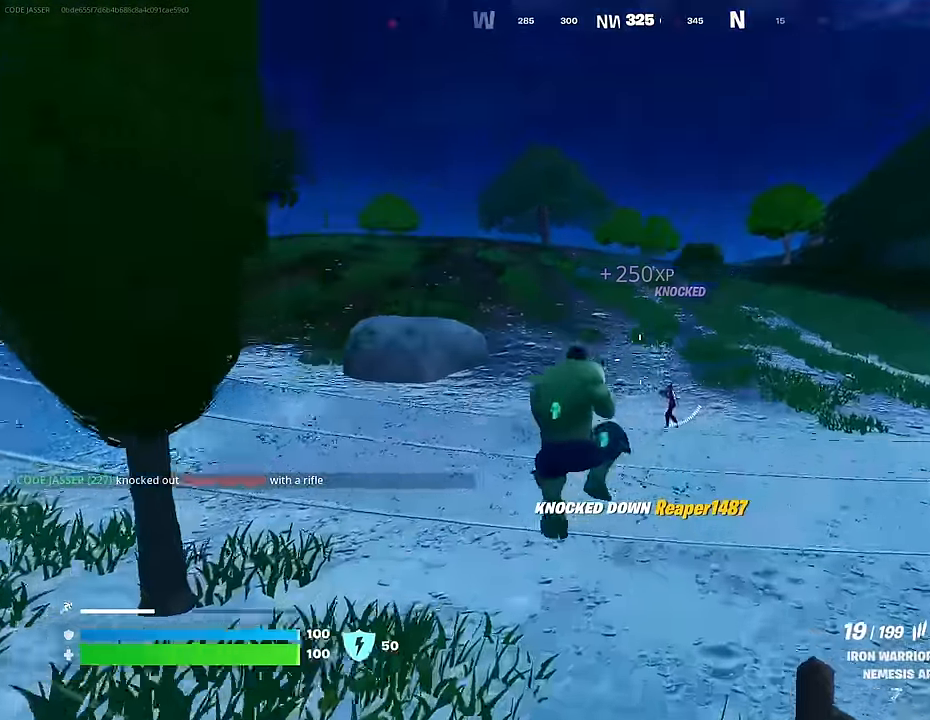
{"buttons": ["L2", "R2"], "left_stick": "center", "right_stick": "up", "events": [[50, "R3", "down"], [133, "R3", "up"], [250, "left_stick", "center"], [300, "right_stick", "up-right"], [317, "L2", "down"], [350, "right_stick", "center"], [383, "R2", "down"], [500, "right_stick", "up"]]}
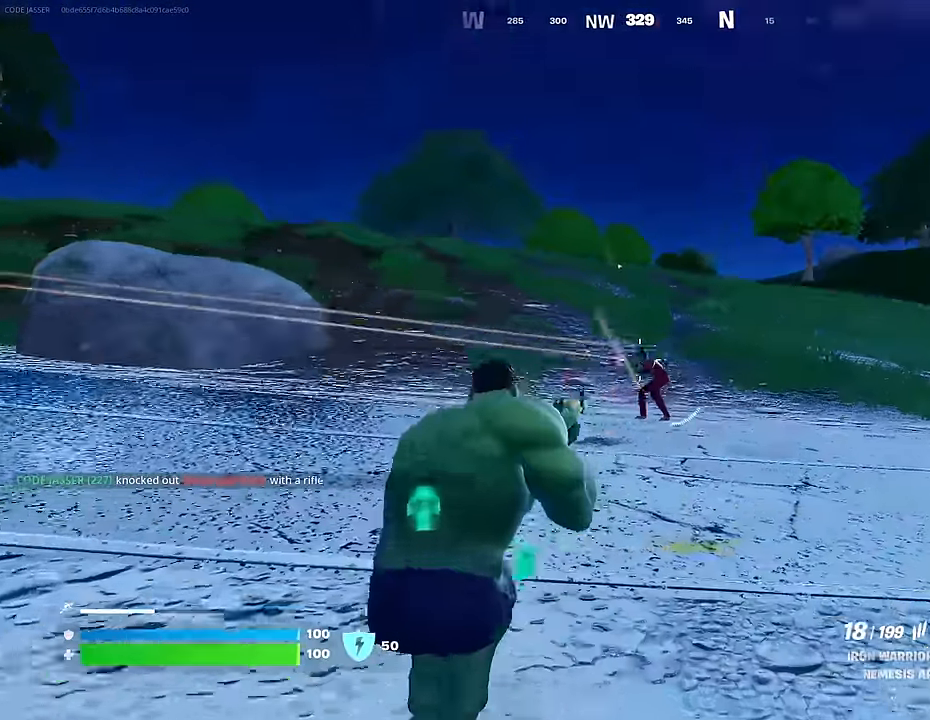
{"buttons": ["R2"], "left_stick": "center", "right_stick": "center", "events": [[133, "right_stick", "center"], [183, "right_stick", "down"], [283, "L2", "up"], [367, "right_stick", "center"]]}
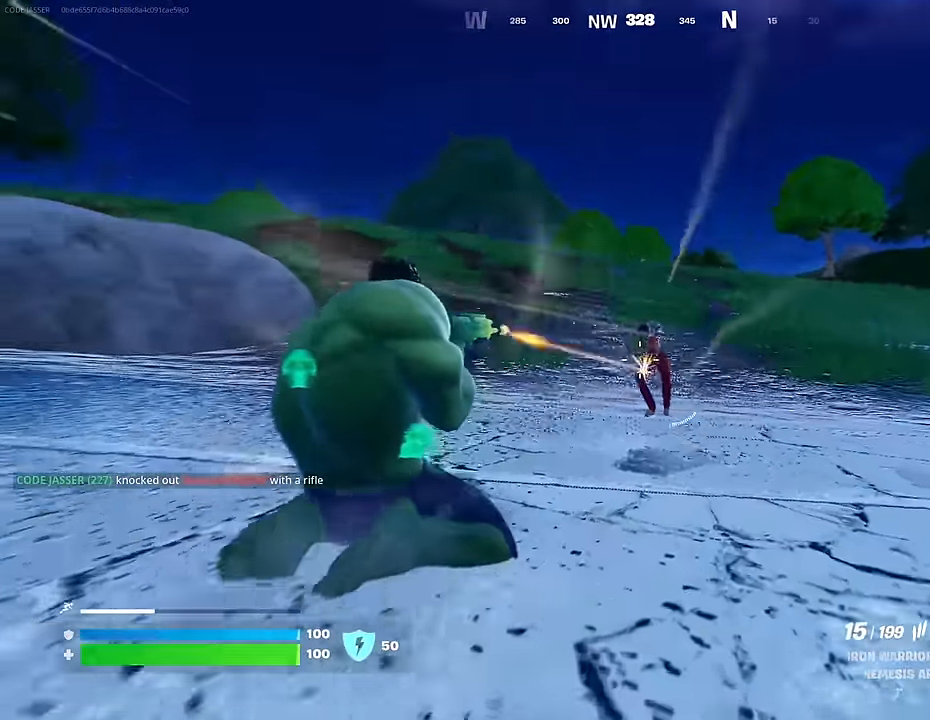
{"buttons": ["R2"], "left_stick": "up-left", "right_stick": "up-left", "events": [[483, "right_stick", "up-left"], [500, "left_stick", "up-left"]]}